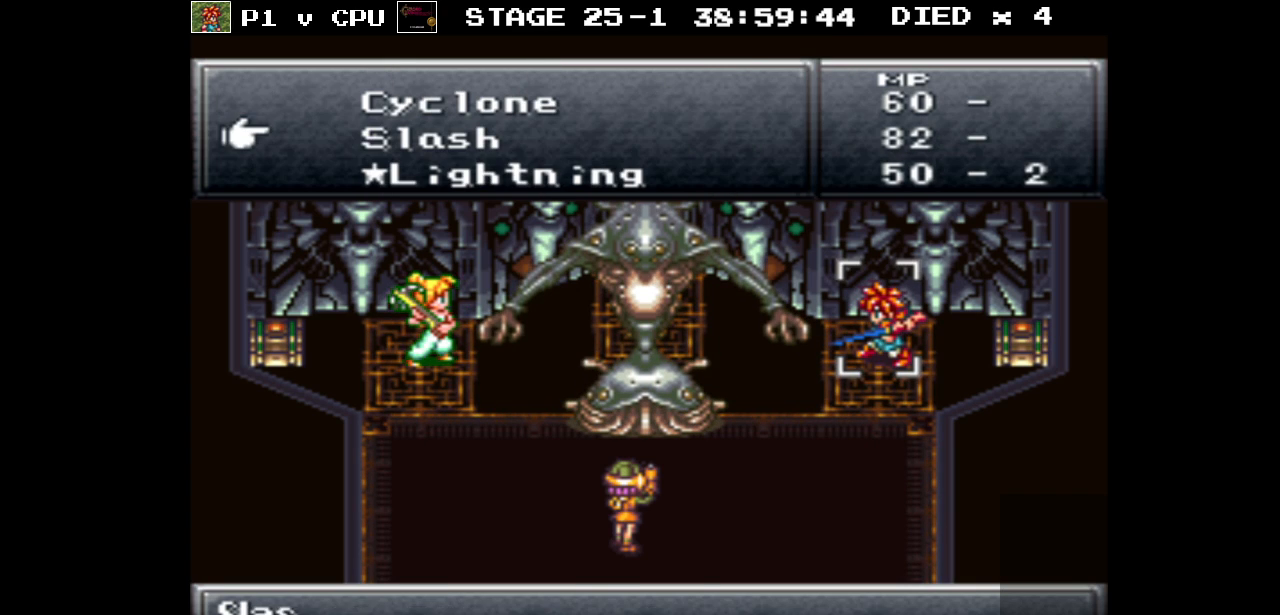
Gameplay with a controller (Nintendo layout); each line is a JSON object with the inputs held at the frame after it. "events" lists button and stick changes between this image and that frame as [ms after this image, input, new state], when the widget could be followed in between. Not read: L3 R1 R3.
{"buttons": [], "events": [[267, "DPAD_DOWN", "up"]]}
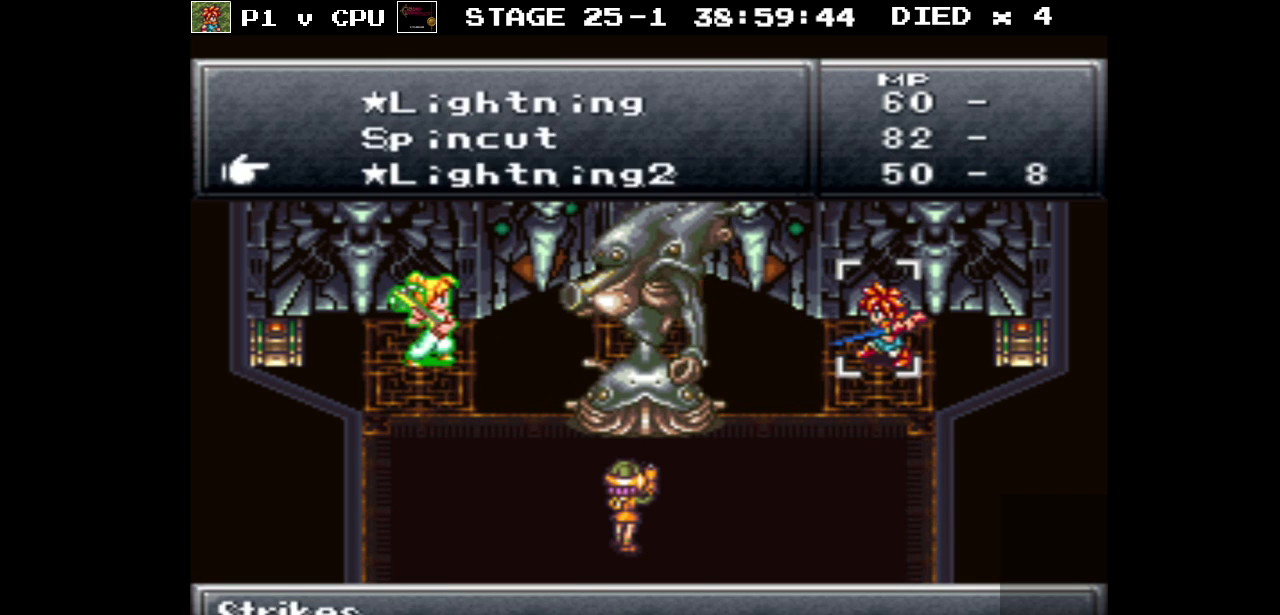
{"buttons": [], "events": [[67, "DPAD_DOWN", "down"], [183, "DPAD_DOWN", "up"], [300, "DPAD_DOWN", "down"], [433, "DPAD_DOWN", "up"]]}
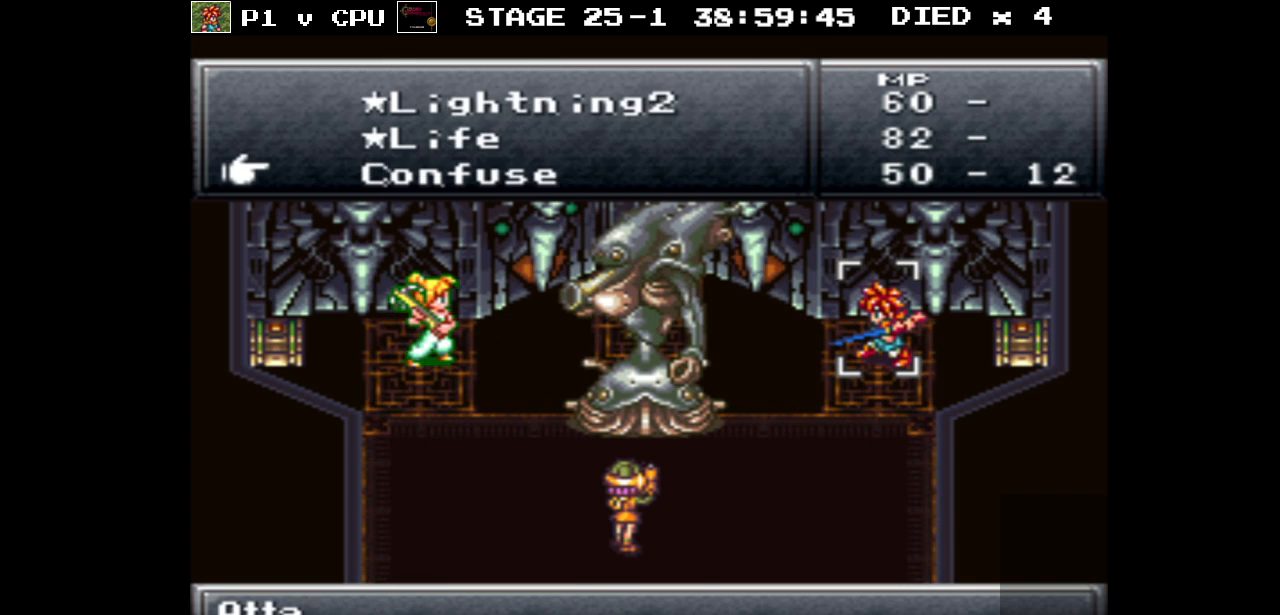
{"buttons": [], "events": [[250, "DPAD_DOWN", "down"], [350, "DPAD_DOWN", "up"]]}
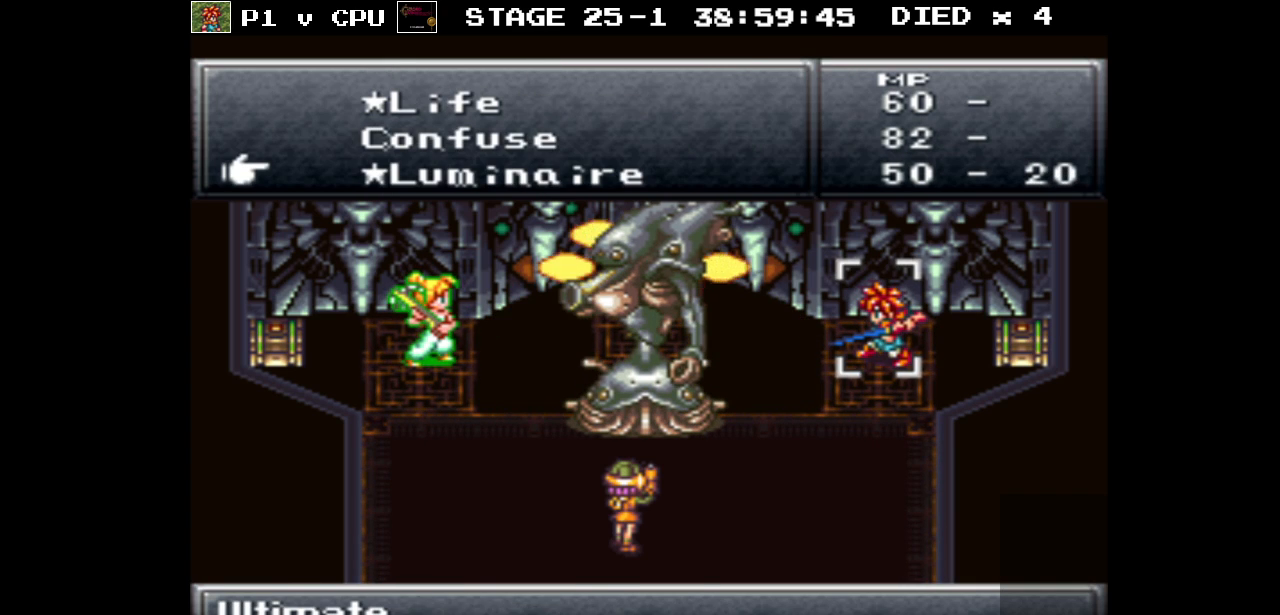
{"buttons": [], "events": [[367, "A", "down"], [467, "A", "up"]]}
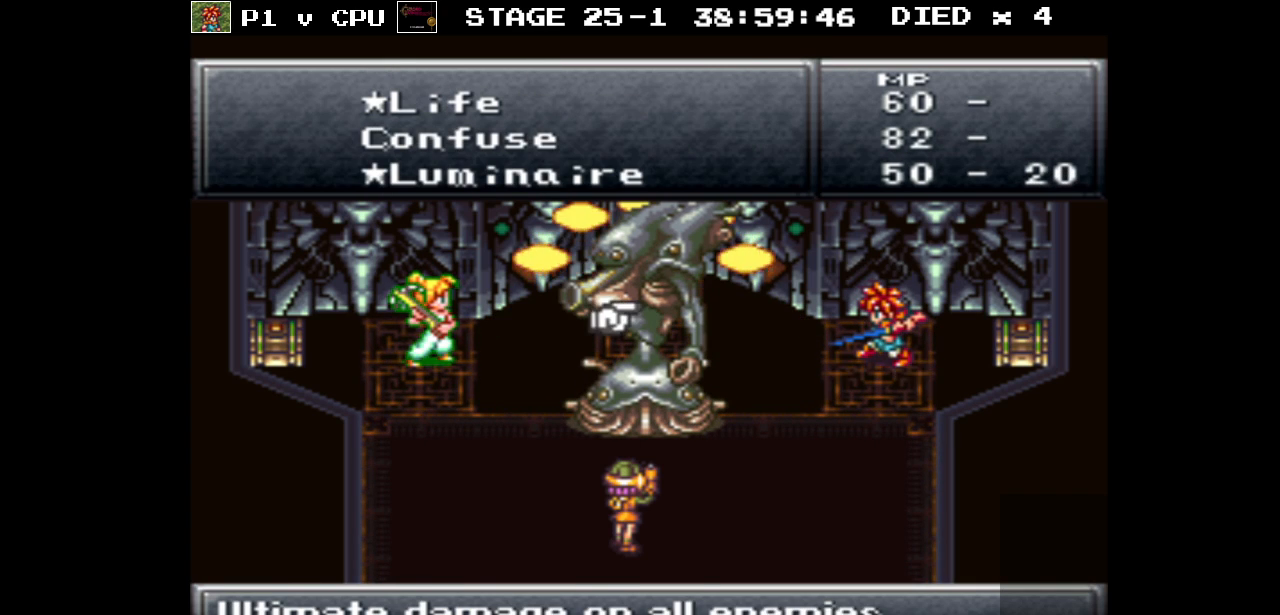
{"buttons": [], "events": [[383, "A", "down"], [483, "A", "up"]]}
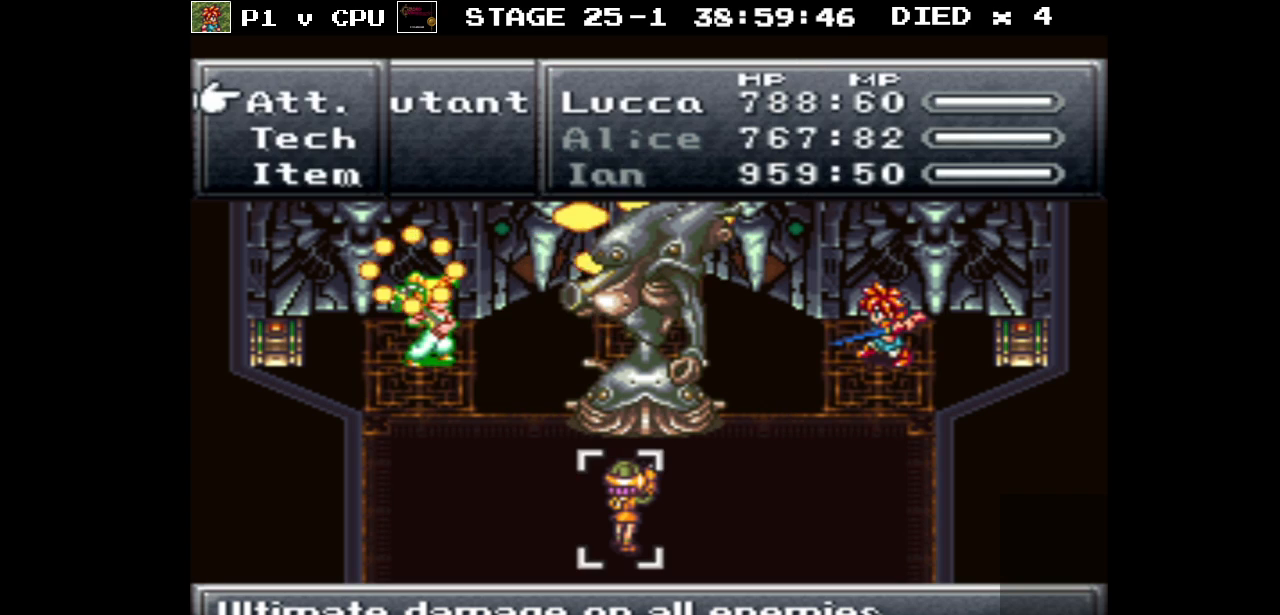
{"buttons": [], "events": [[317, "DPAD_DOWN", "down"], [450, "DPAD_DOWN", "up"]]}
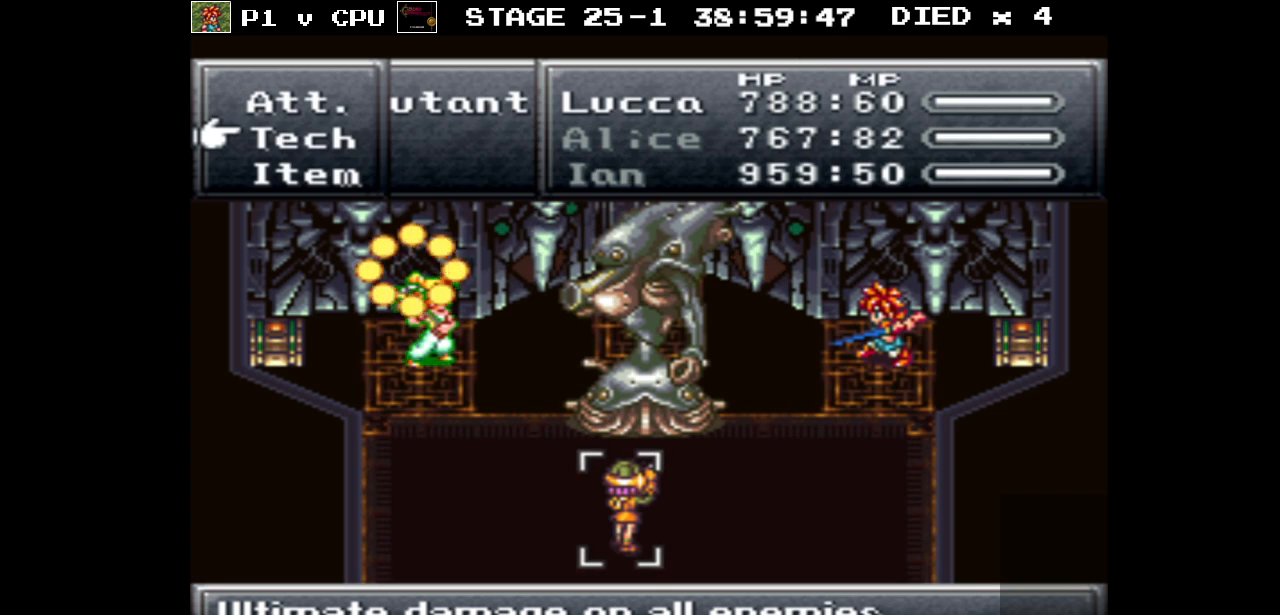
{"buttons": [], "events": []}
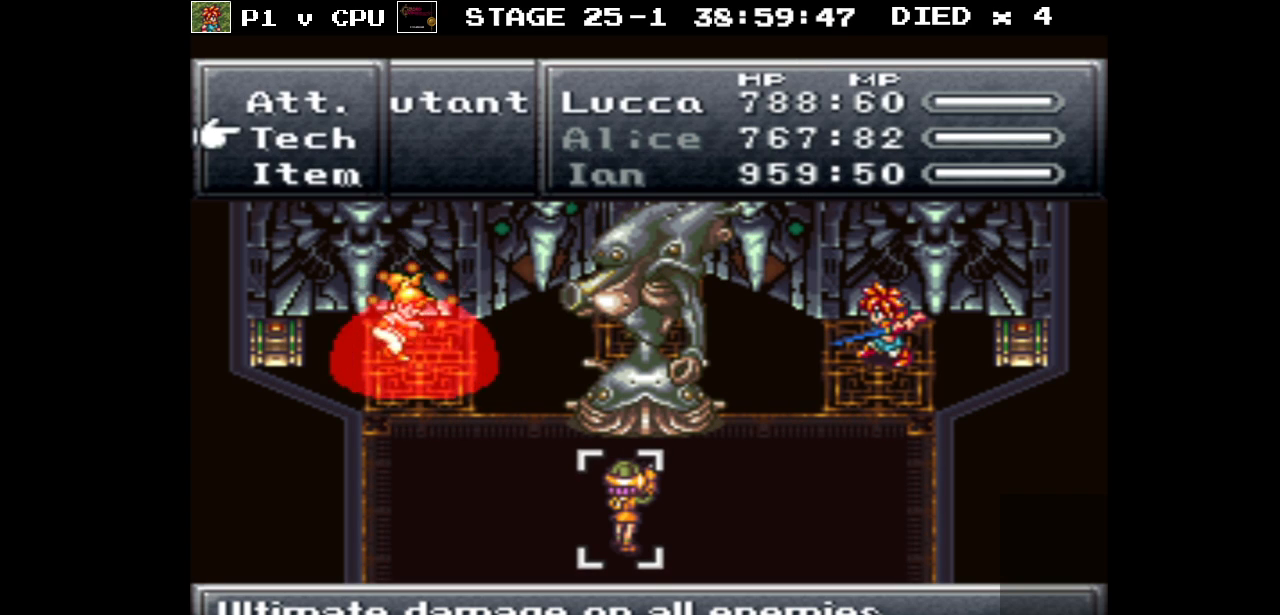
{"buttons": [], "events": []}
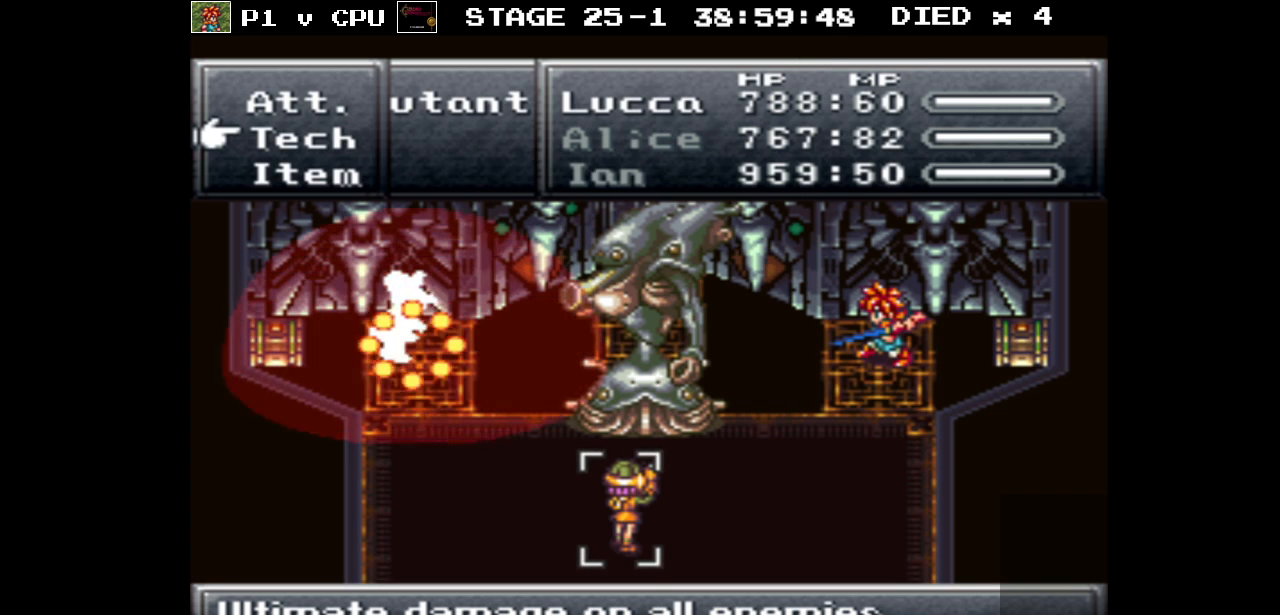
{"buttons": [], "events": [[233, "A", "down"], [333, "A", "up"]]}
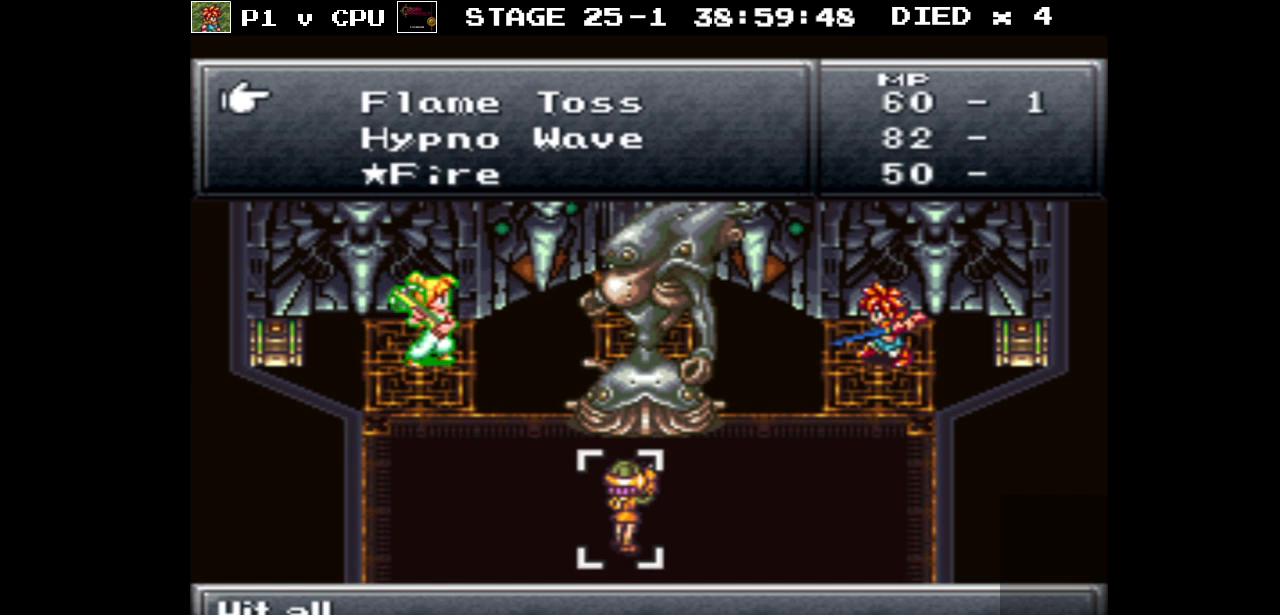
{"buttons": [], "events": [[183, "DPAD_DOWN", "down"], [350, "DPAD_DOWN", "up"]]}
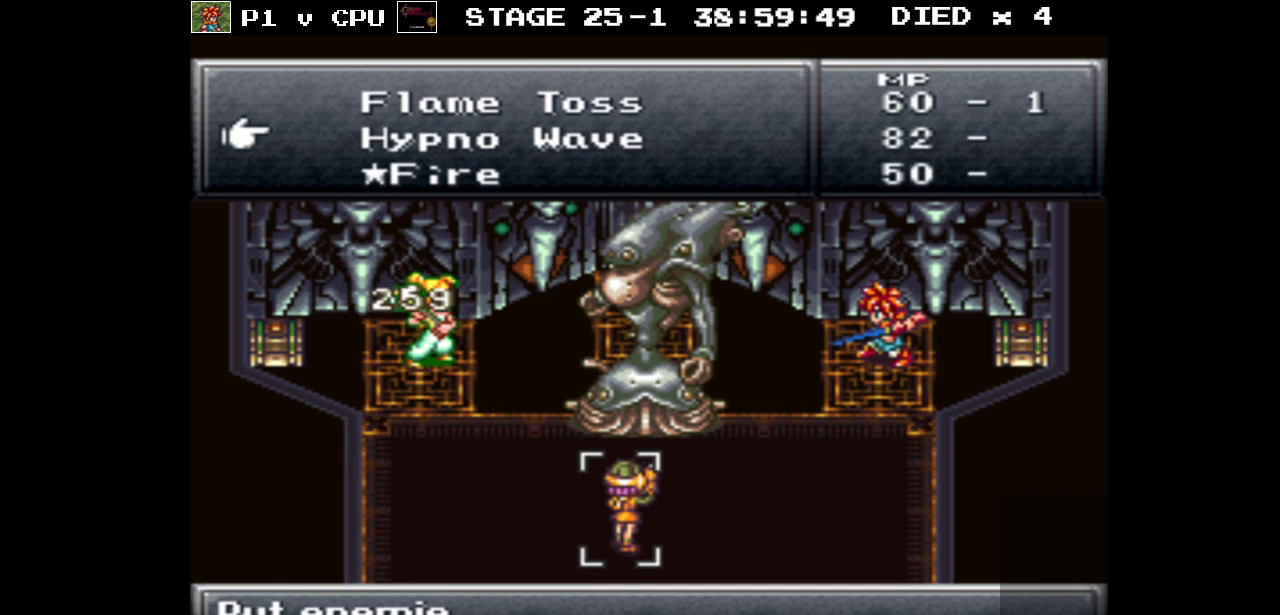
{"buttons": [], "events": [[100, "DPAD_DOWN", "down"], [233, "DPAD_DOWN", "up"], [400, "DPAD_DOWN", "down"], [500, "DPAD_DOWN", "up"]]}
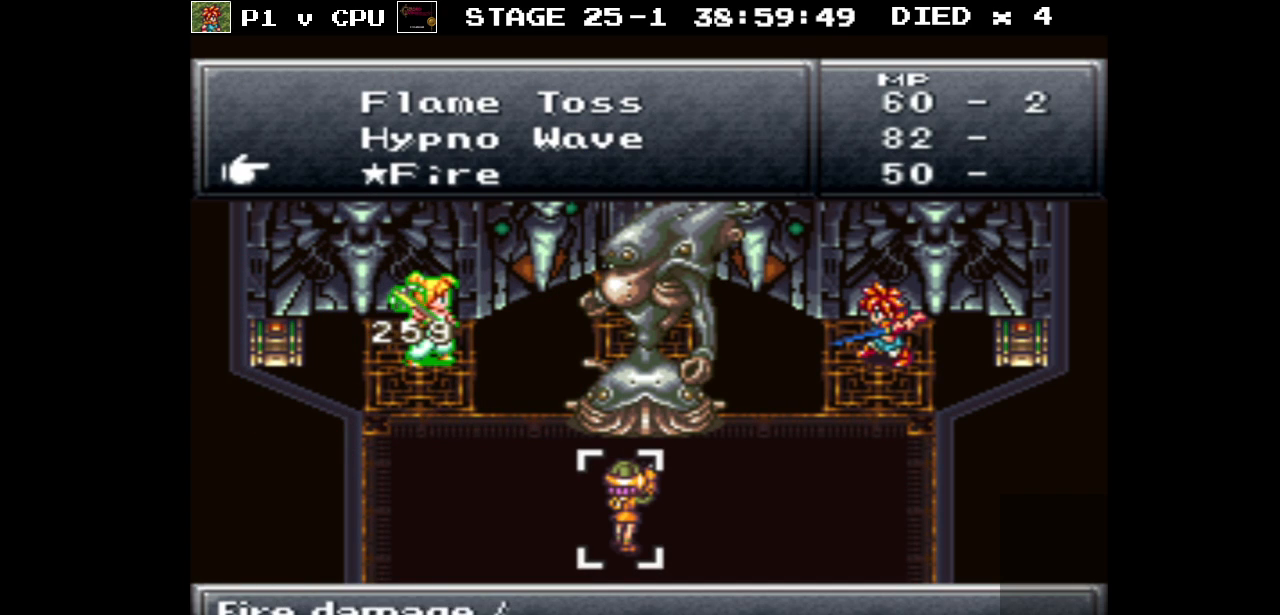
{"buttons": ["B"], "events": [[483, "B", "down"]]}
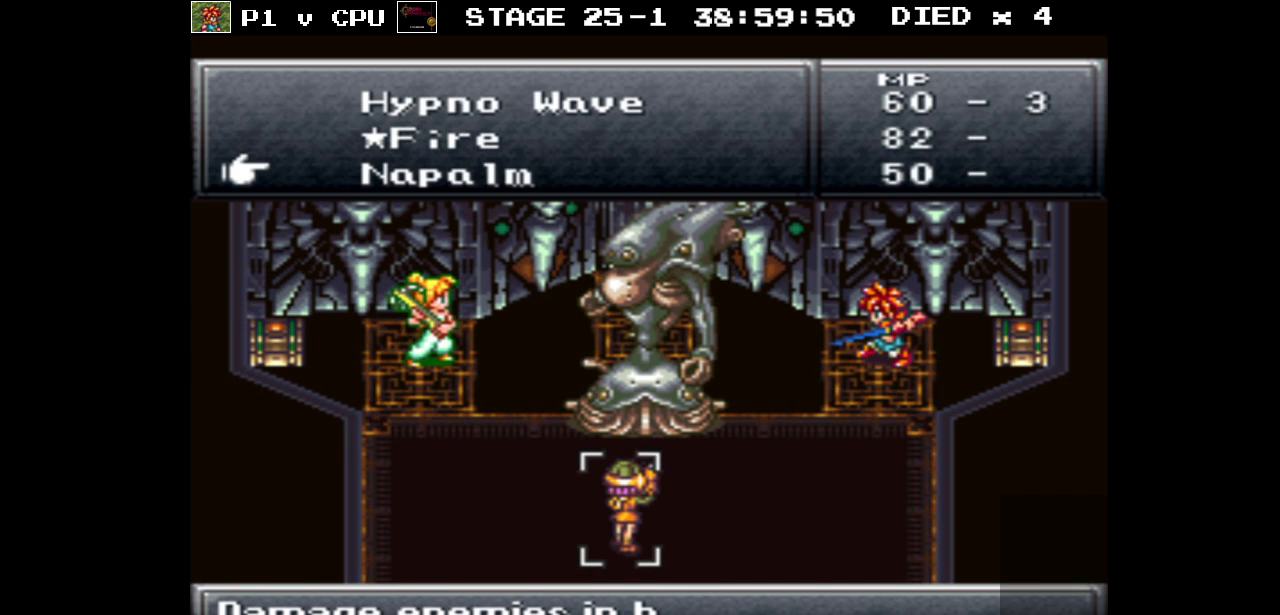
{"buttons": [], "events": [[83, "B", "up"]]}
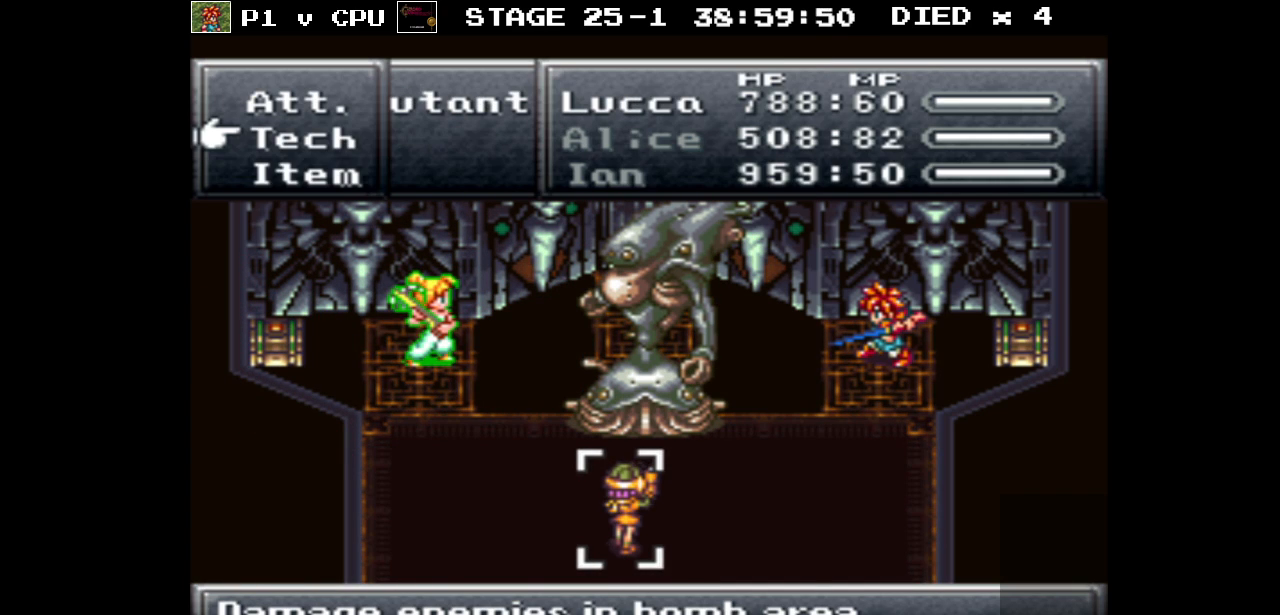
{"buttons": ["DPAD_DOWN"], "events": [[200, "A", "down"], [283, "A", "up"], [400, "DPAD_DOWN", "down"]]}
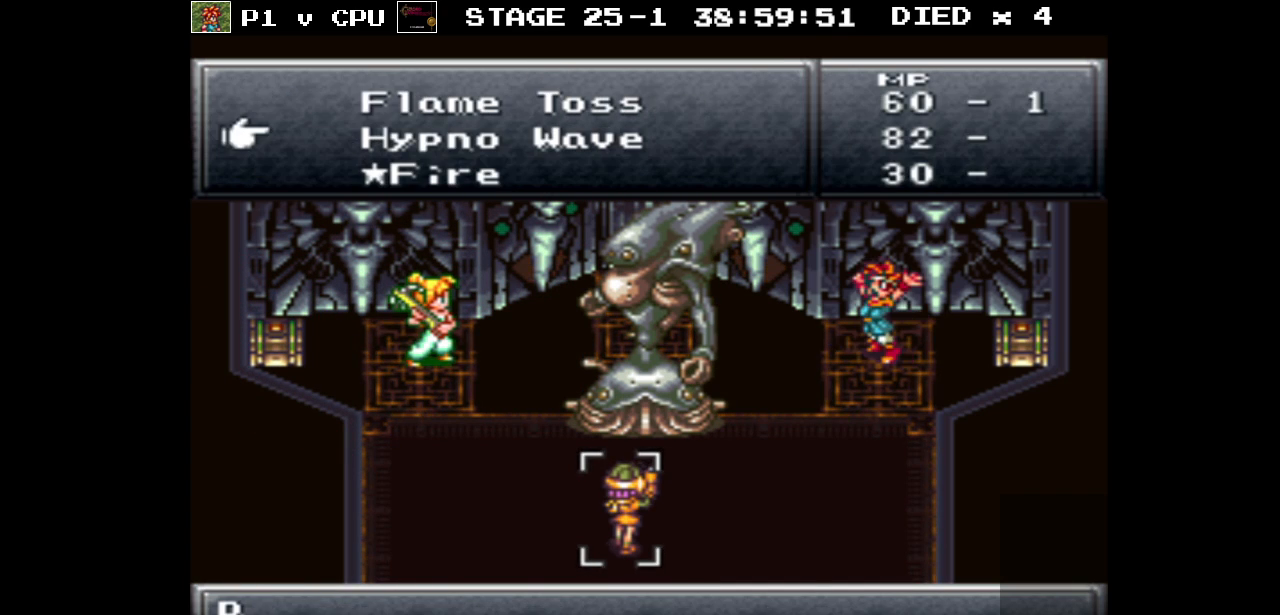
{"buttons": [], "events": [[283, "DPAD_DOWN", "up"]]}
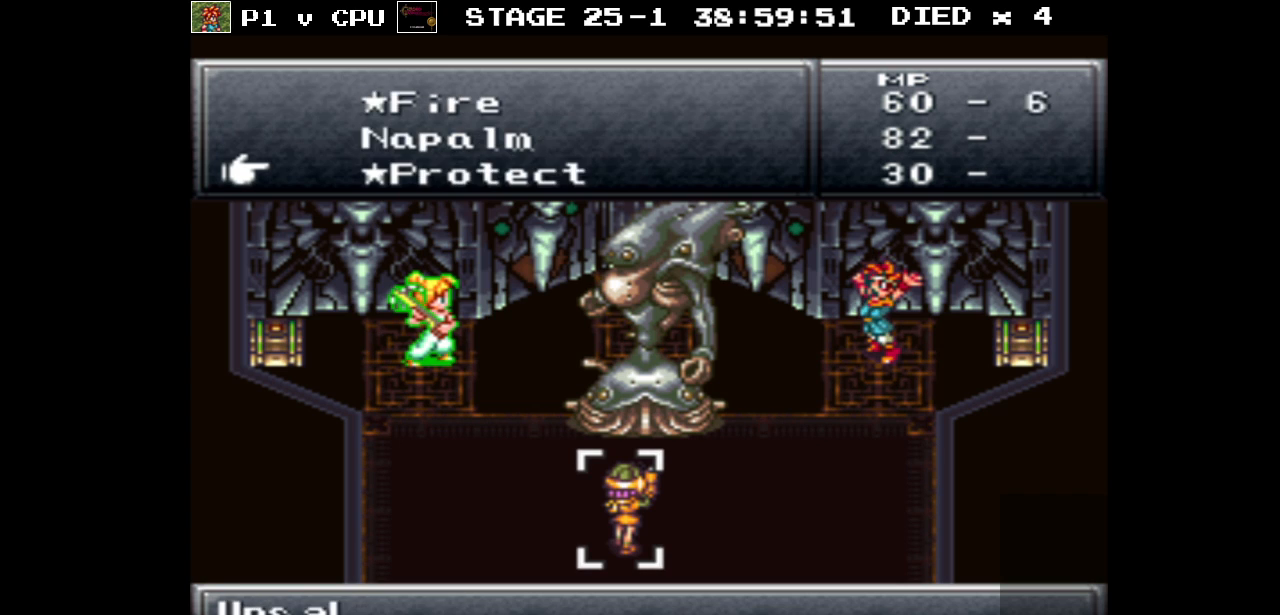
{"buttons": ["DPAD_DOWN"], "events": [[33, "DPAD_DOWN", "down"], [150, "DPAD_DOWN", "up"], [250, "DPAD_DOWN", "down"], [383, "DPAD_DOWN", "up"], [450, "DPAD_DOWN", "down"]]}
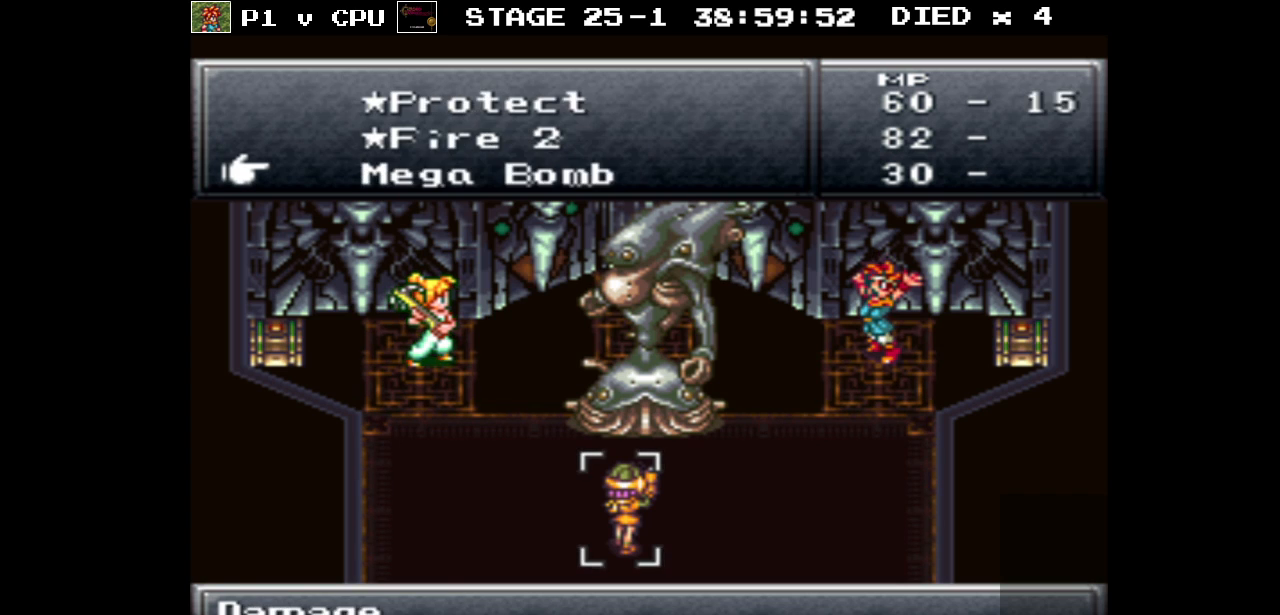
{"buttons": [], "events": [[100, "DPAD_DOWN", "up"]]}
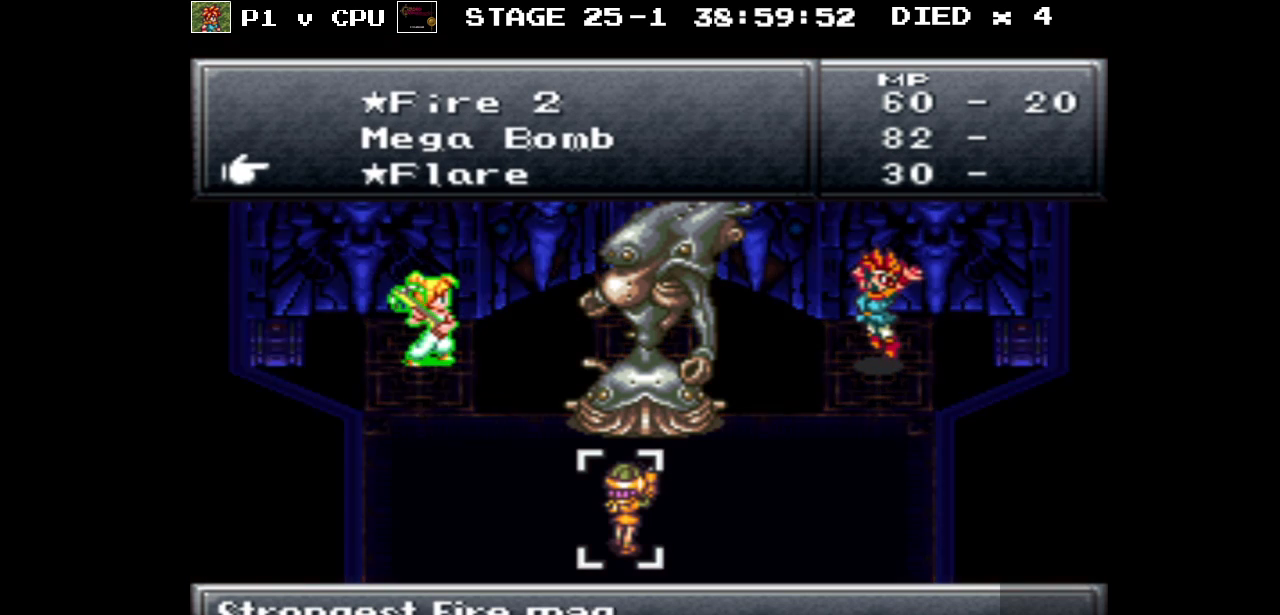
{"buttons": [], "events": []}
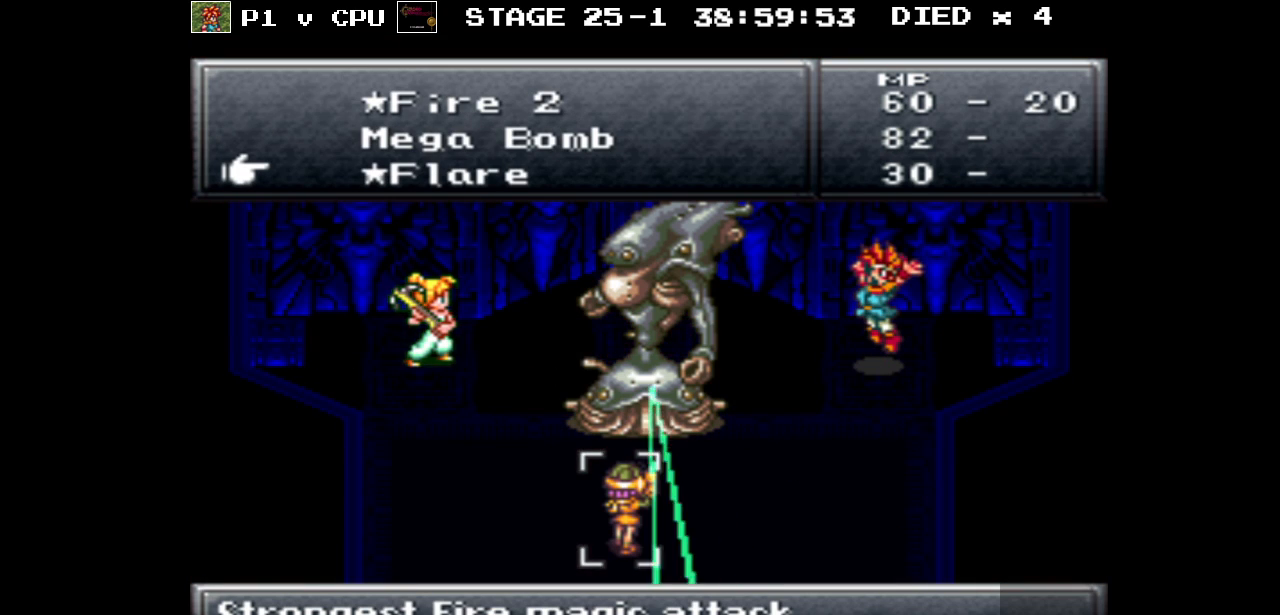
{"buttons": [], "events": [[233, "A", "down"], [350, "A", "up"]]}
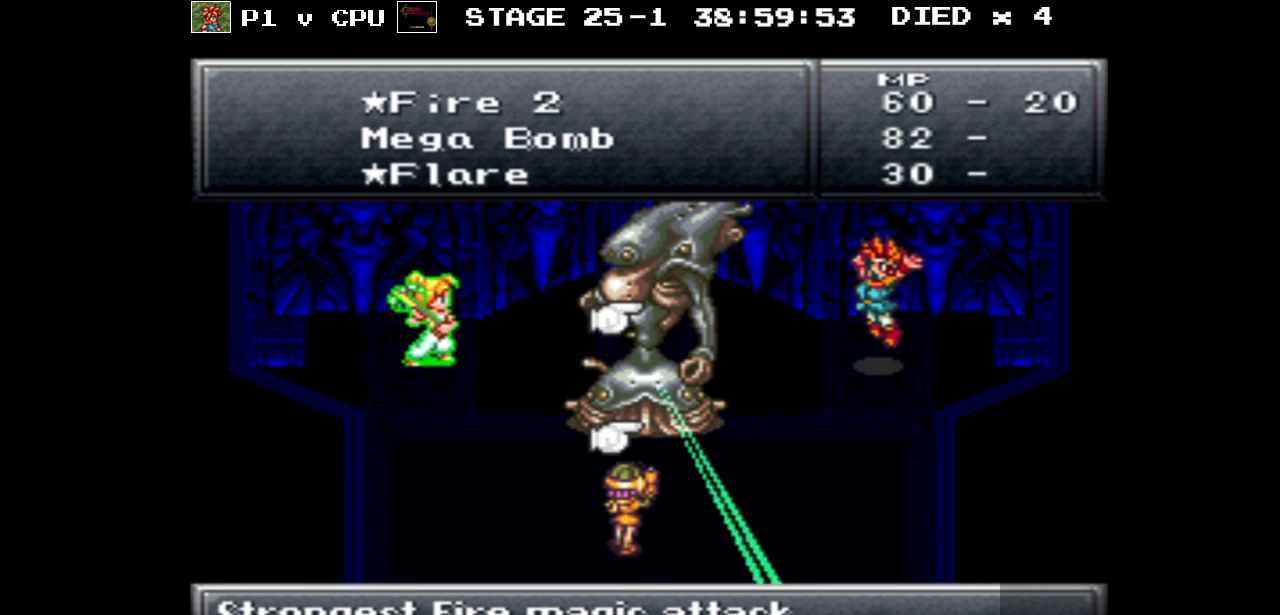
{"buttons": [], "events": [[217, "A", "down"], [333, "A", "up"]]}